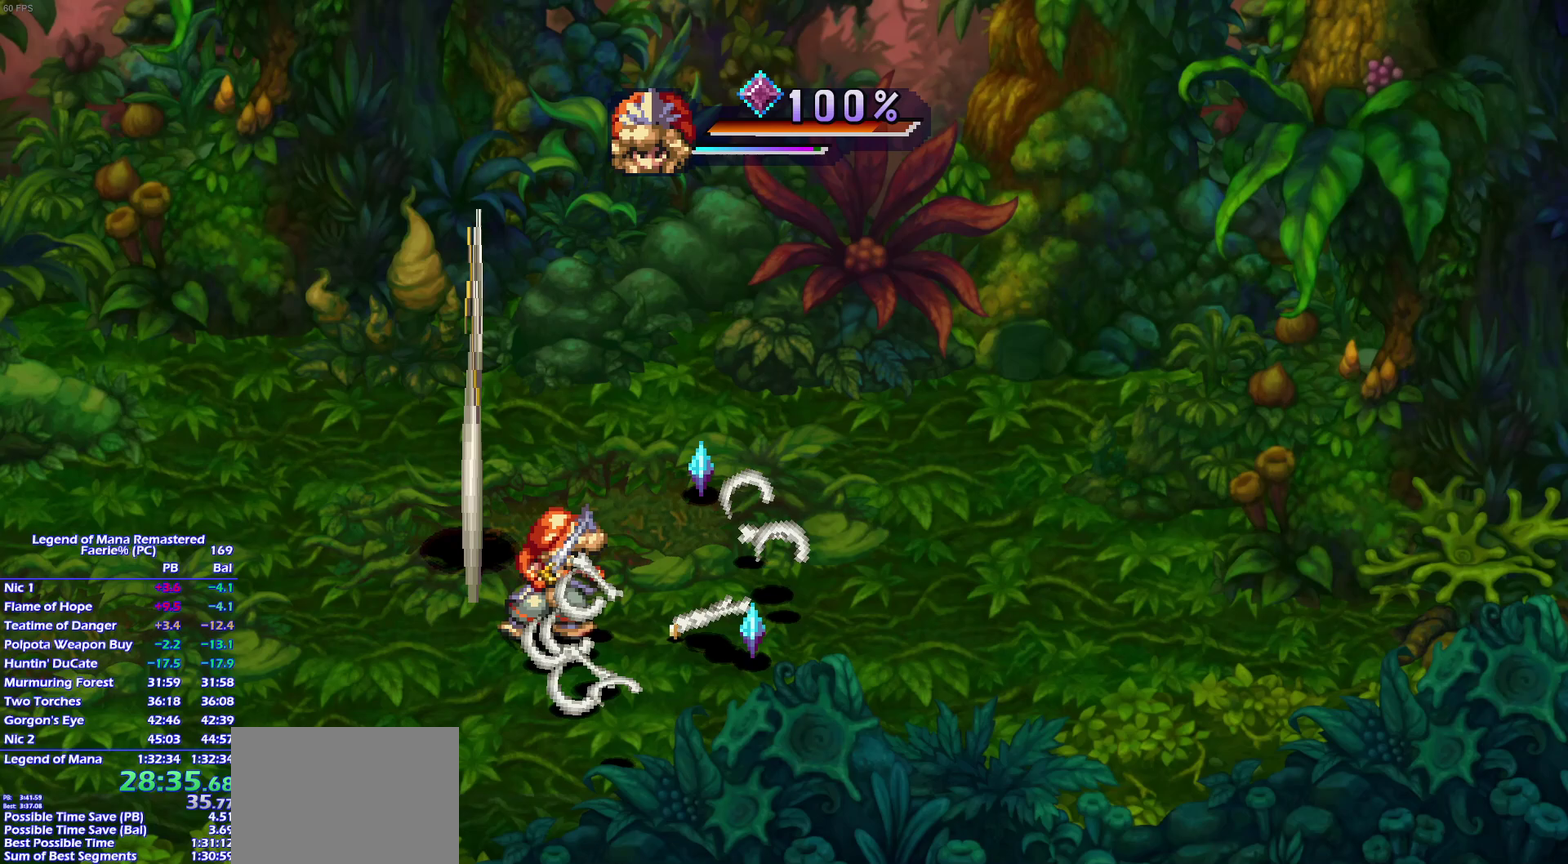
Gameplay with a controller (PlayStation layout); each line is a JSON object with the inputs held at the frame after it. "events" lists button and stick changes between this image and that frame as [ms after this image, input, new state], when the widget could be followed in between. This overlay highlights the sticks when they move; stick clicks (L3) are not distinguishable. Not read: L3 R3 START.
{"buttons": [], "left_stick": "up", "right_stick": "center", "events": [[83, "left_stick", "up-right"], [150, "left_stick", "right"], [267, "left_stick", "up-right"], [417, "left_stick", "left"], [500, "left_stick", "up"]]}
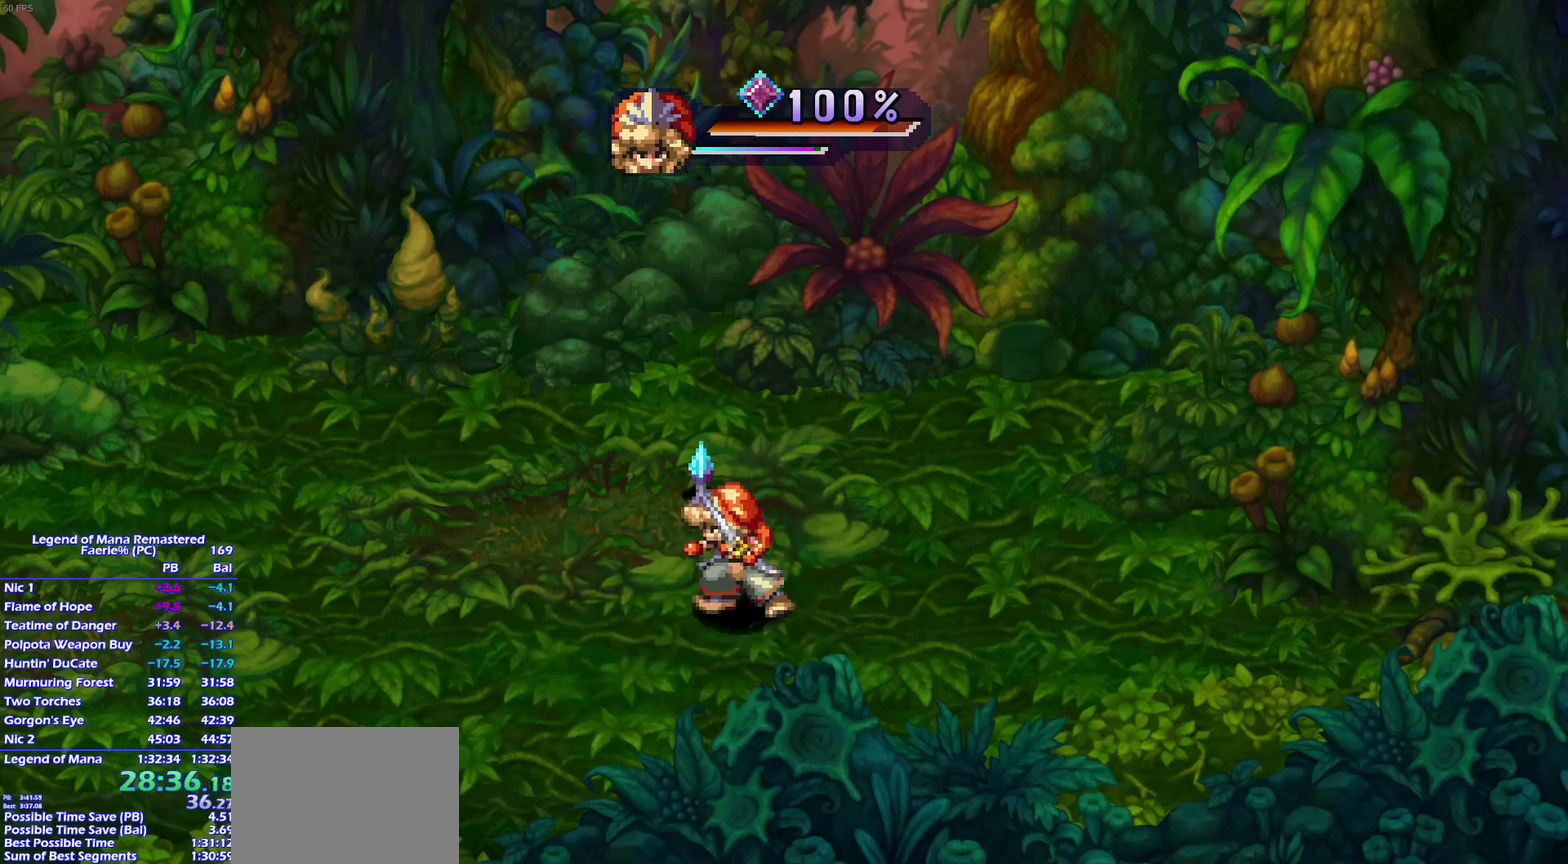
{"buttons": [], "left_stick": "down-left", "right_stick": "center", "events": [[50, "left_stick", "up-right"], [133, "left_stick", "up"], [183, "left_stick", "left"], [317, "left_stick", "up"], [467, "left_stick", "down-left"]]}
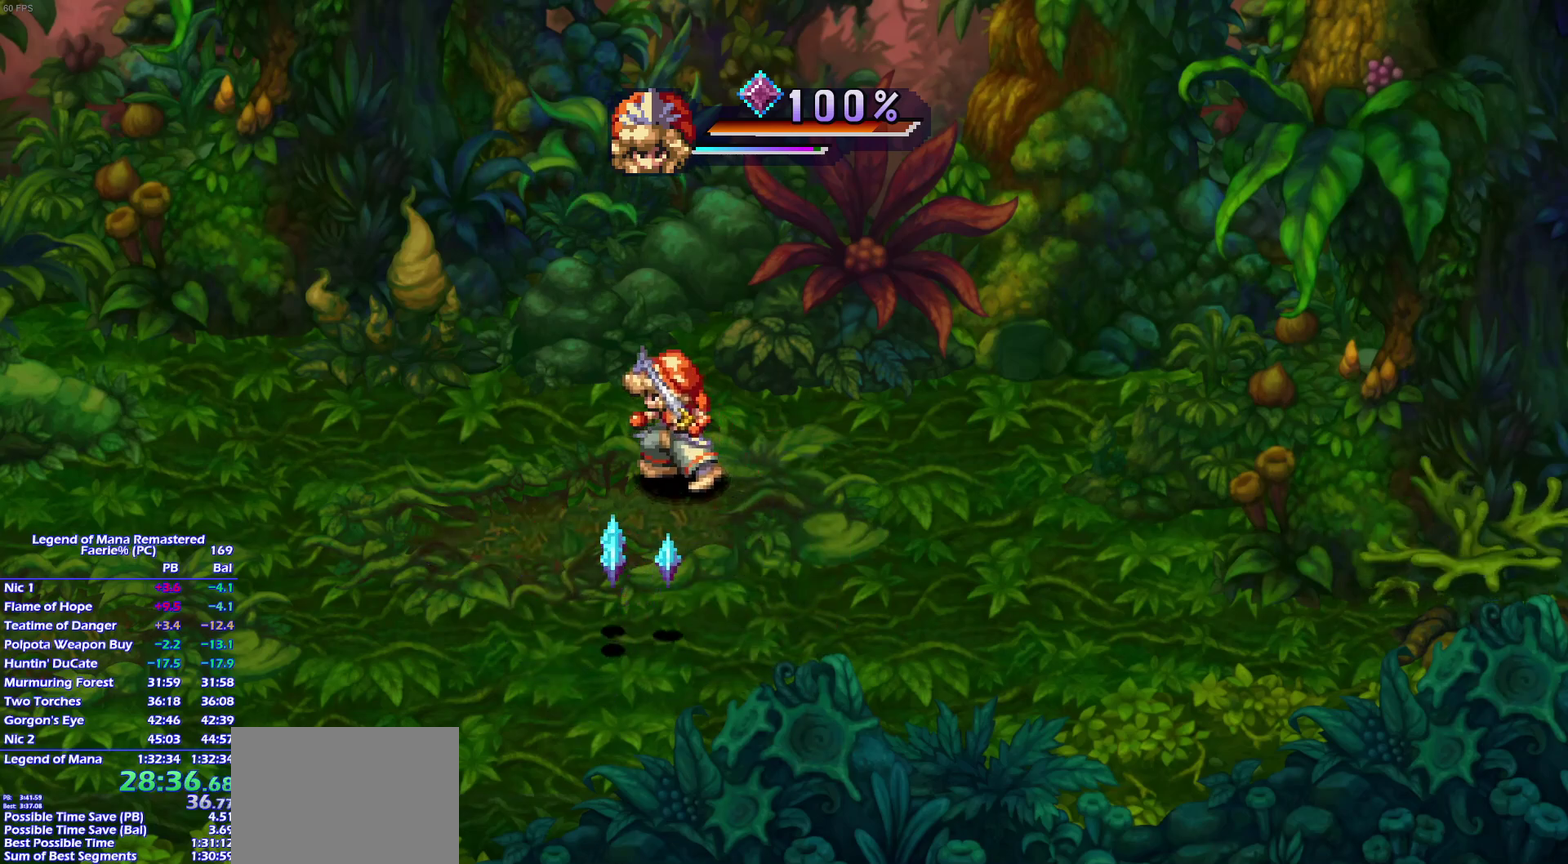
{"buttons": [], "left_stick": "down", "right_stick": "center", "events": [[150, "left_stick", "right"], [233, "left_stick", "down-left"], [317, "left_stick", "left"], [400, "left_stick", "down-left"], [467, "left_stick", "down"]]}
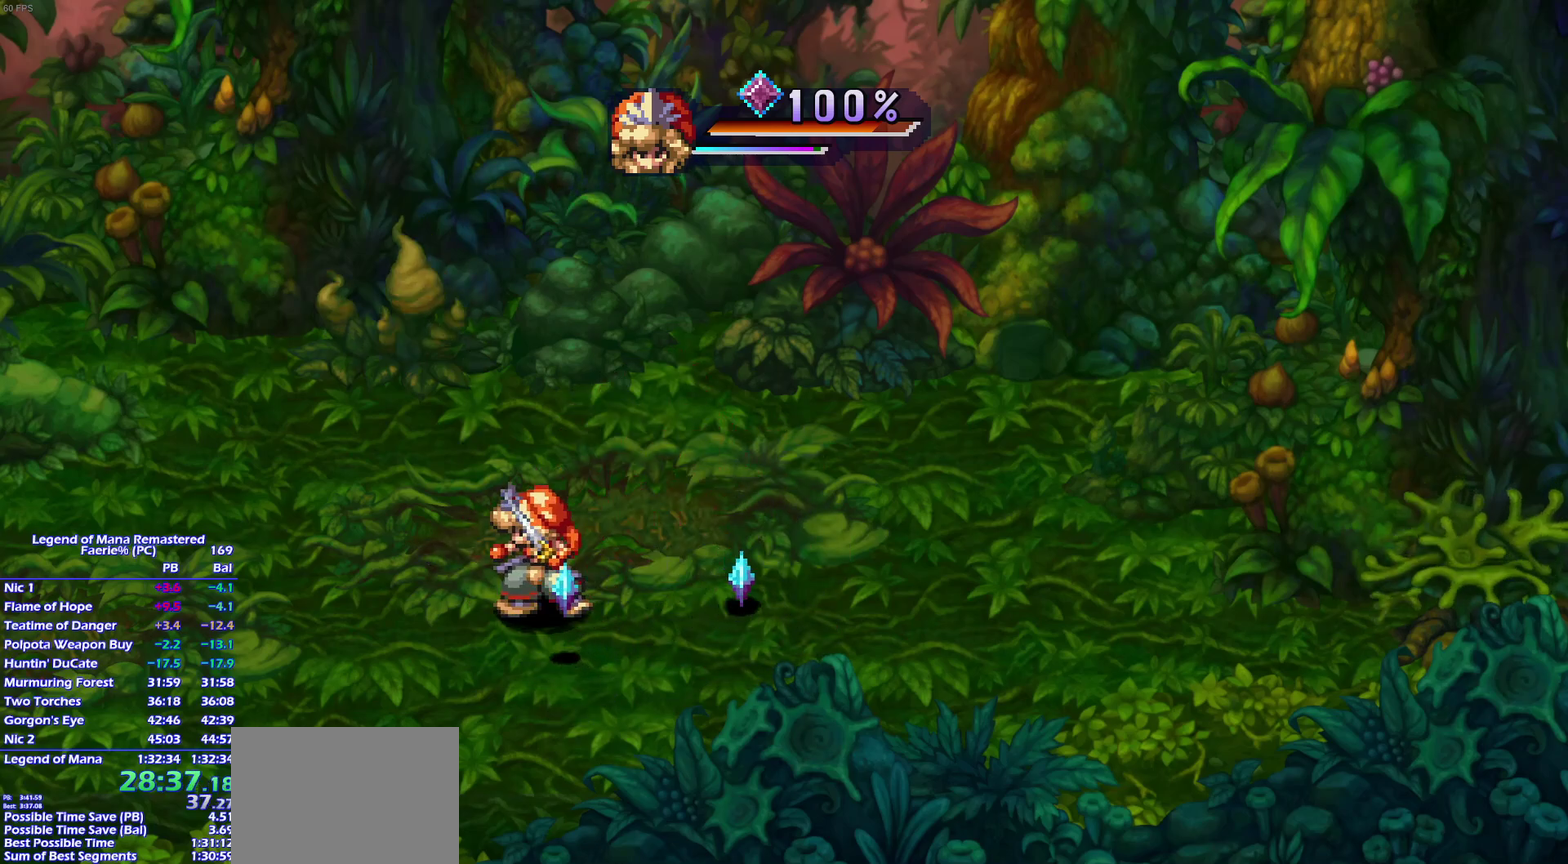
{"buttons": [], "left_stick": "down-left", "right_stick": "center", "events": [[50, "left_stick", "right"], [133, "left_stick", "down-right"], [233, "left_stick", "up-right"], [350, "left_stick", "up"], [433, "left_stick", "left"], [483, "left_stick", "down-left"]]}
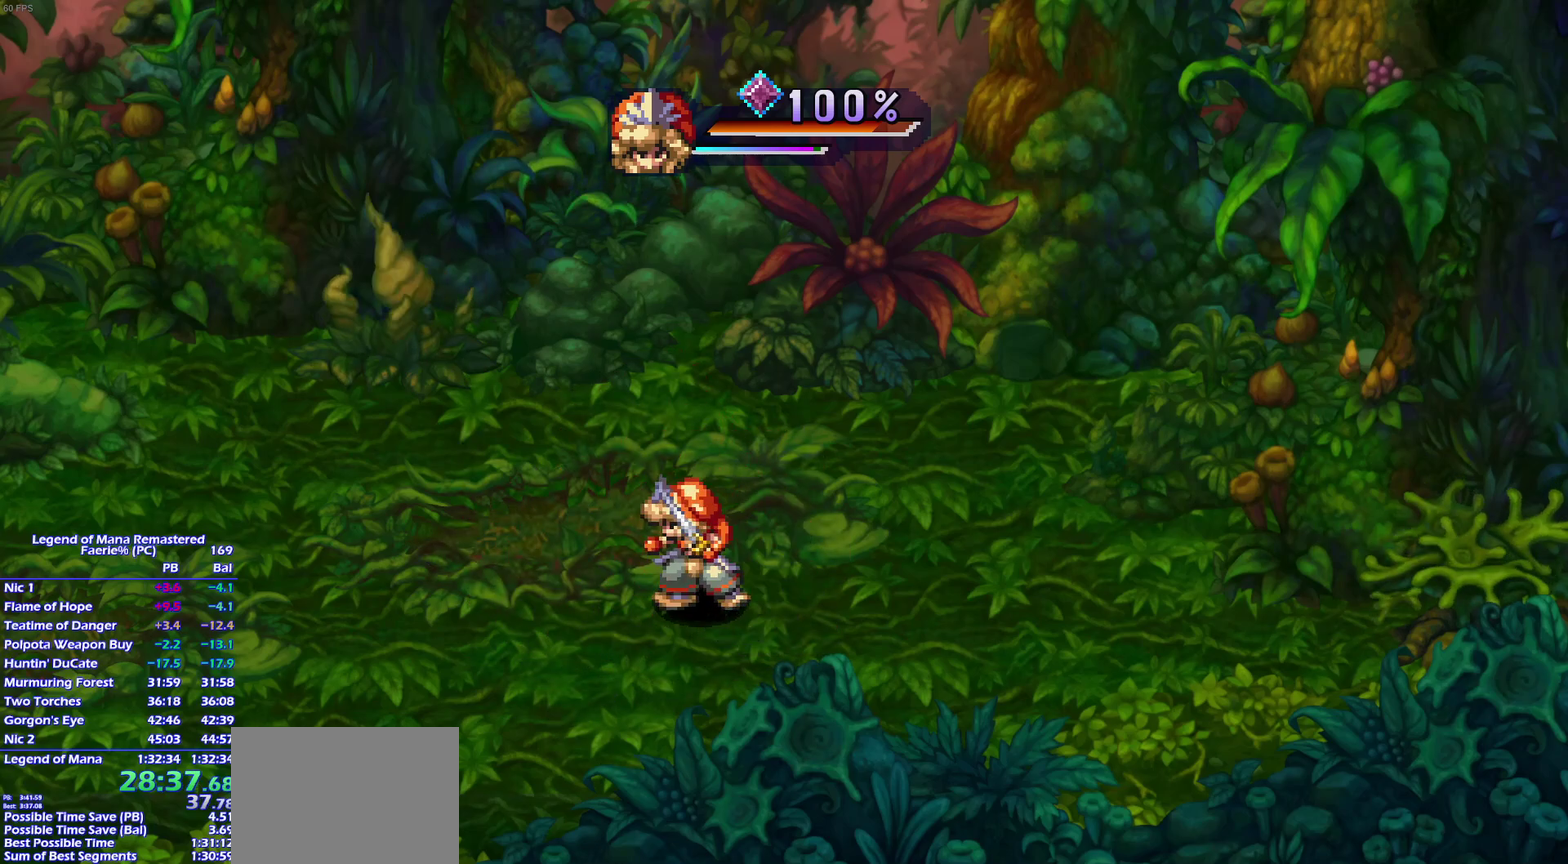
{"buttons": ["CROSS"], "left_stick": "center", "right_stick": "center"}
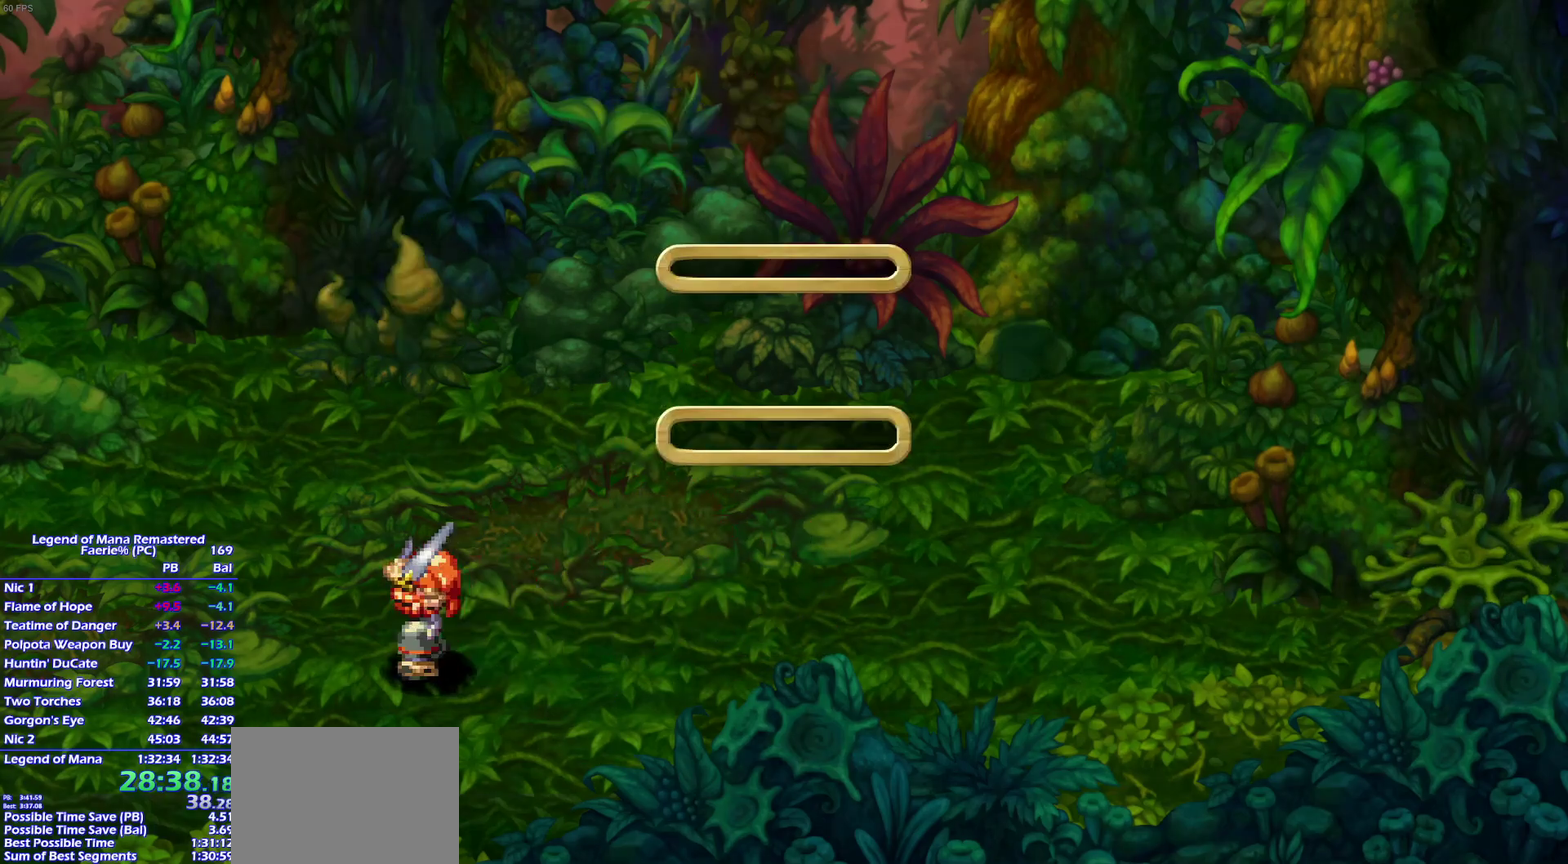
{"buttons": ["CROSS"], "left_stick": "center", "right_stick": "center", "events": []}
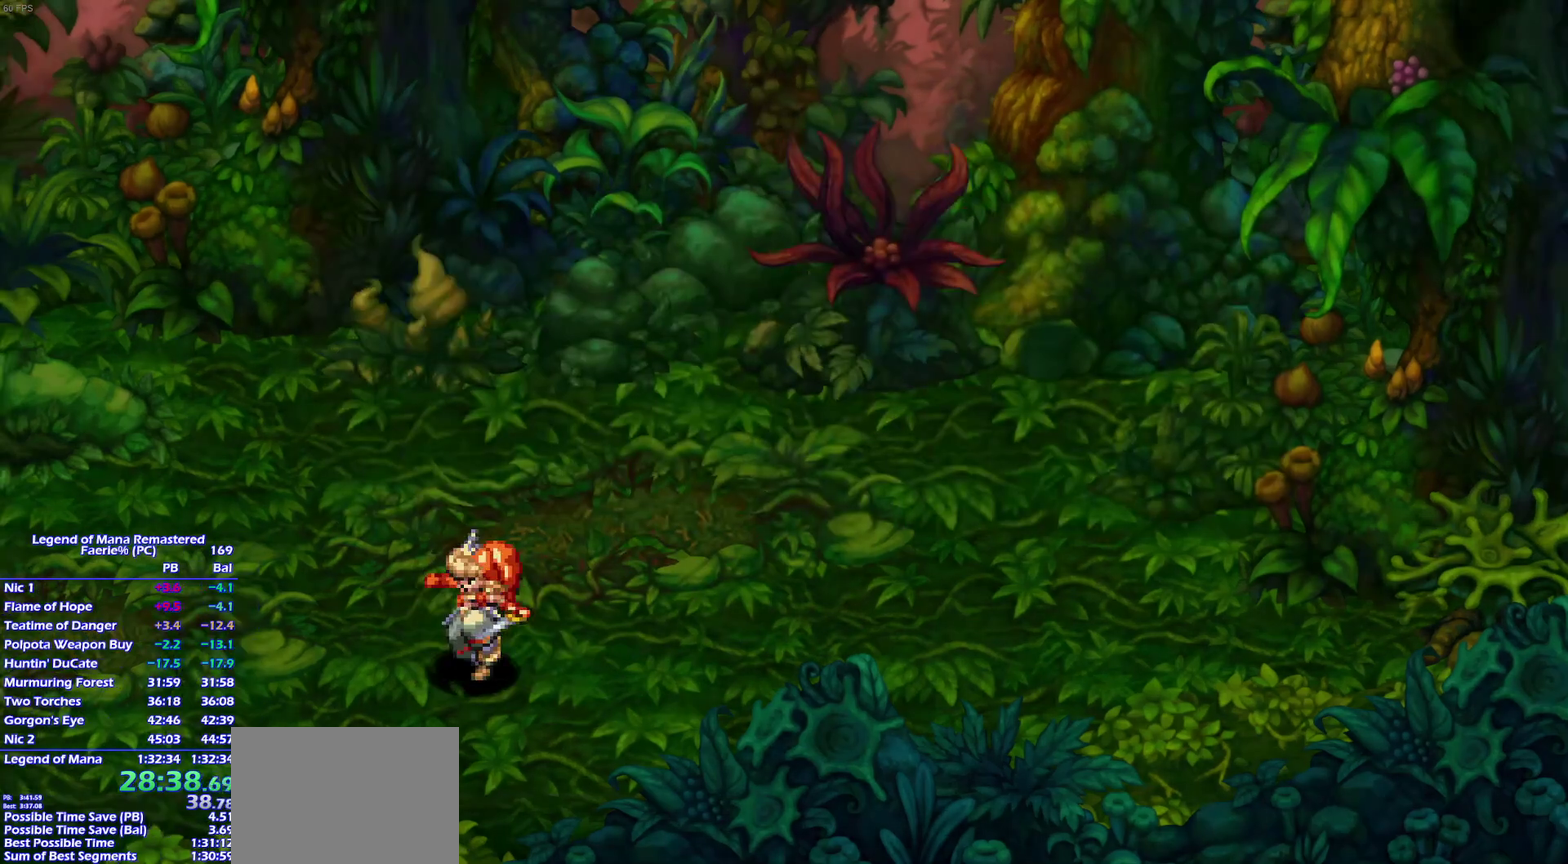
{"buttons": [], "left_stick": "left", "right_stick": "center"}
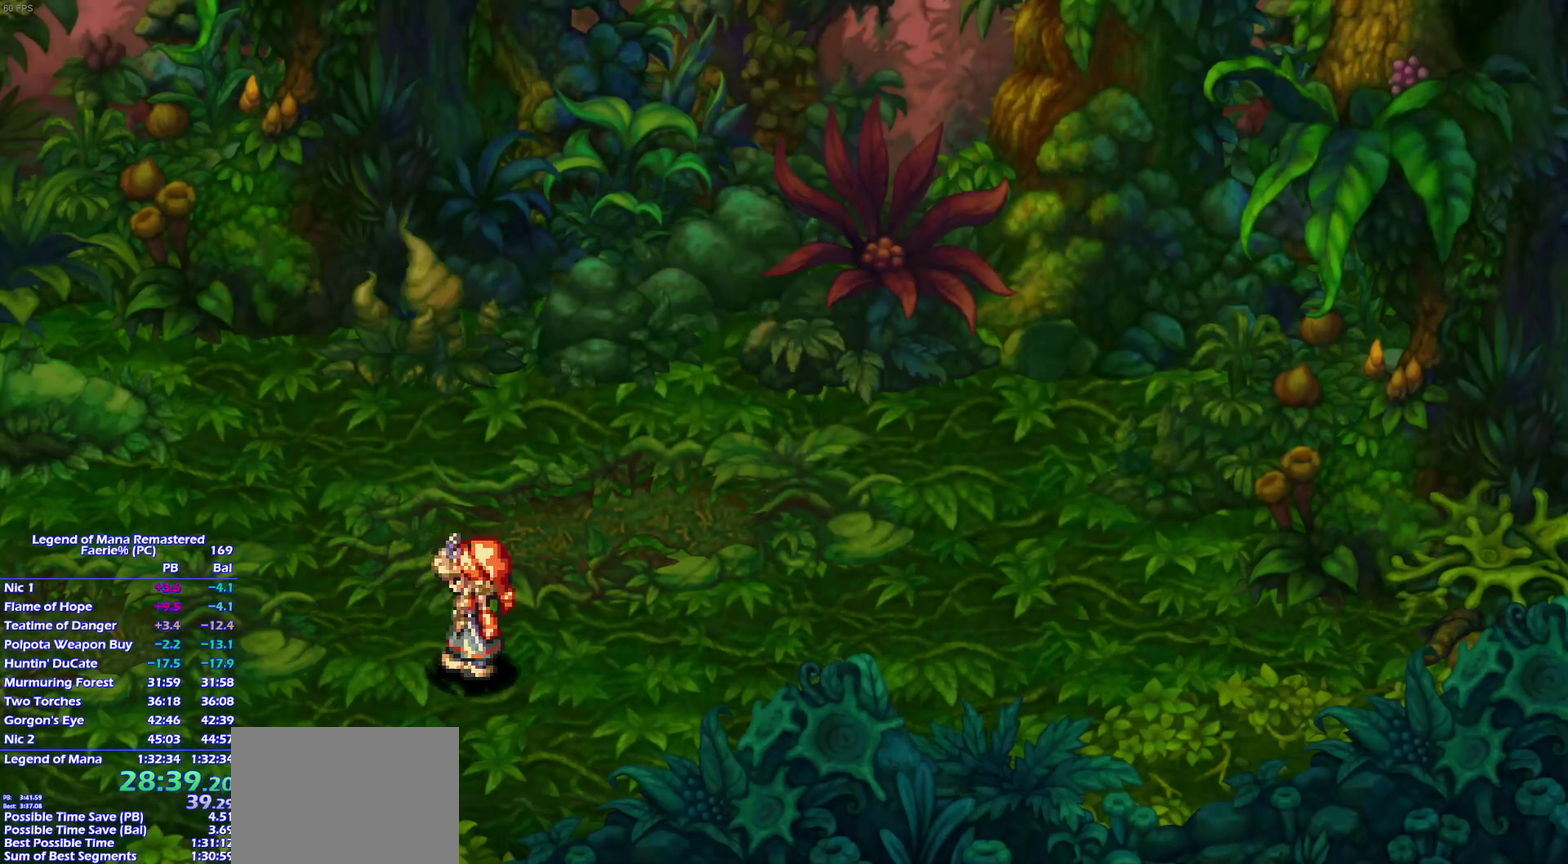
{"buttons": [], "left_stick": "left", "right_stick": "center"}
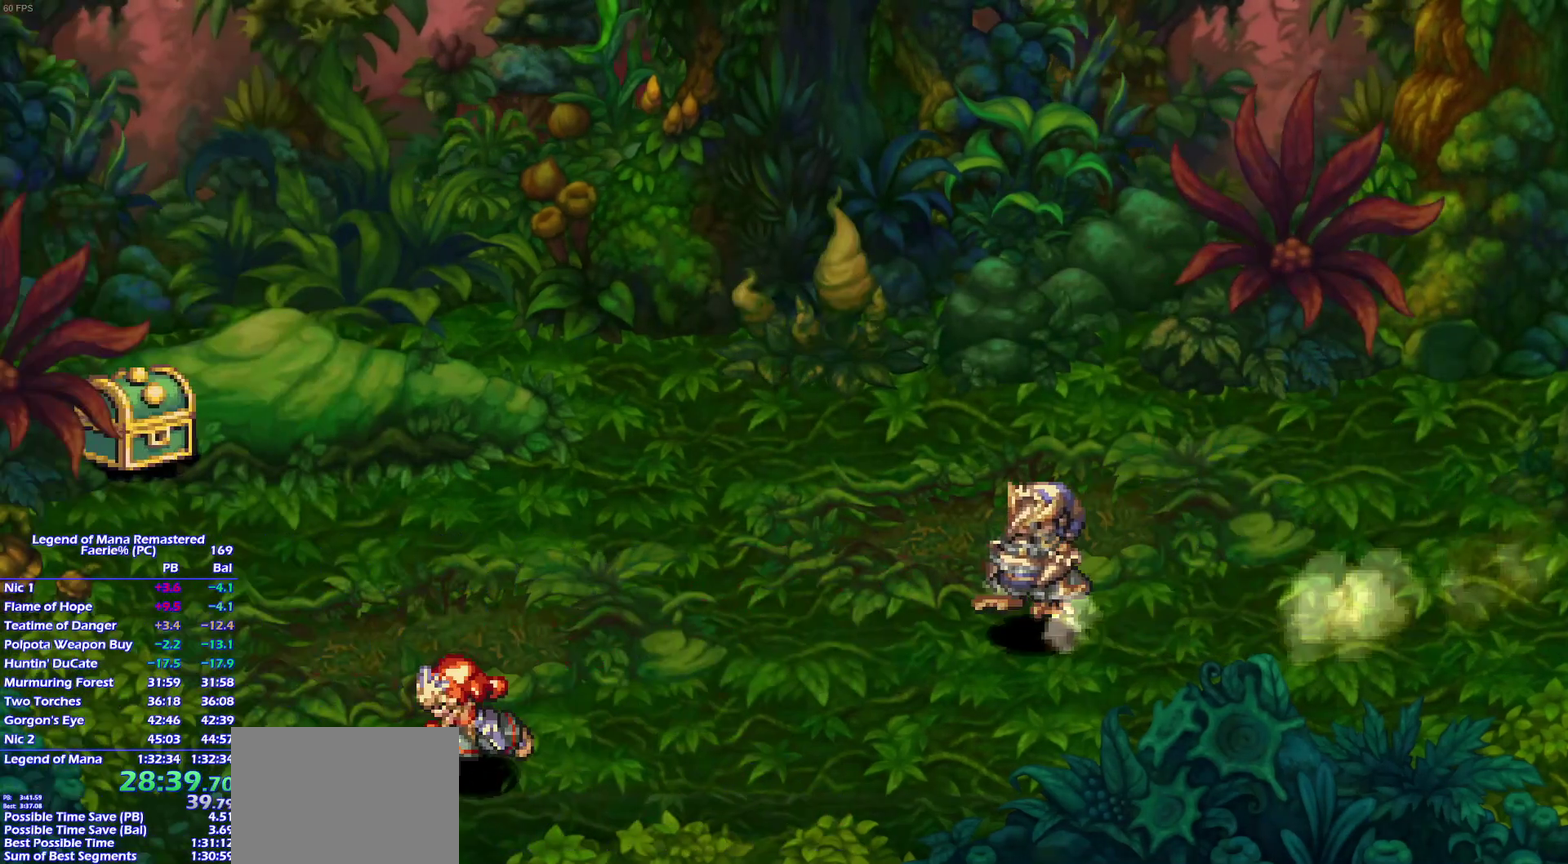
{"buttons": [], "left_stick": "center", "right_stick": "center"}
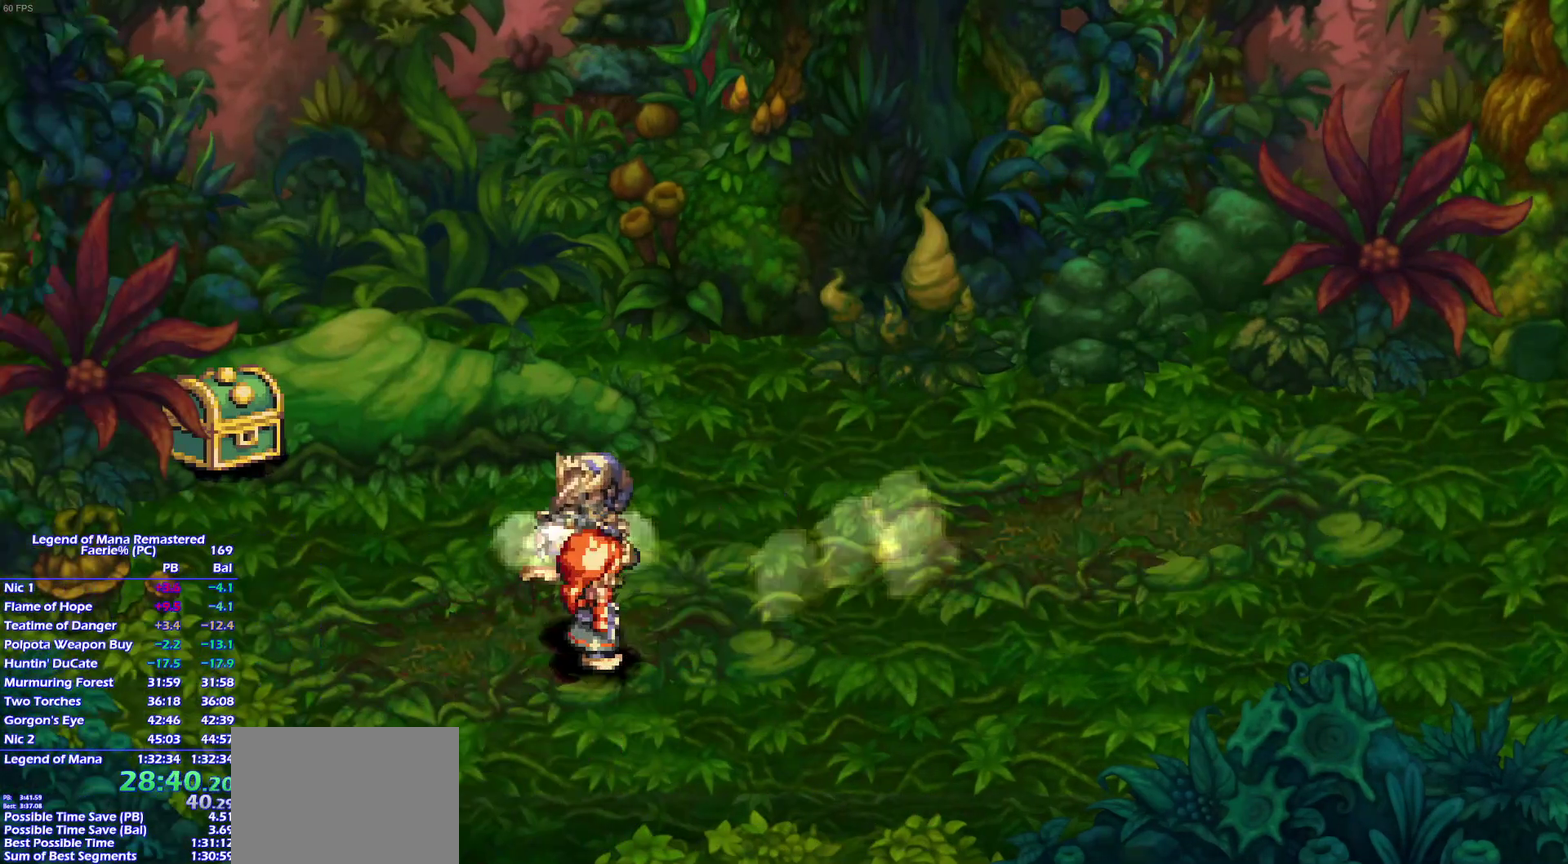
{"buttons": [], "left_stick": "center", "right_stick": "center", "events": []}
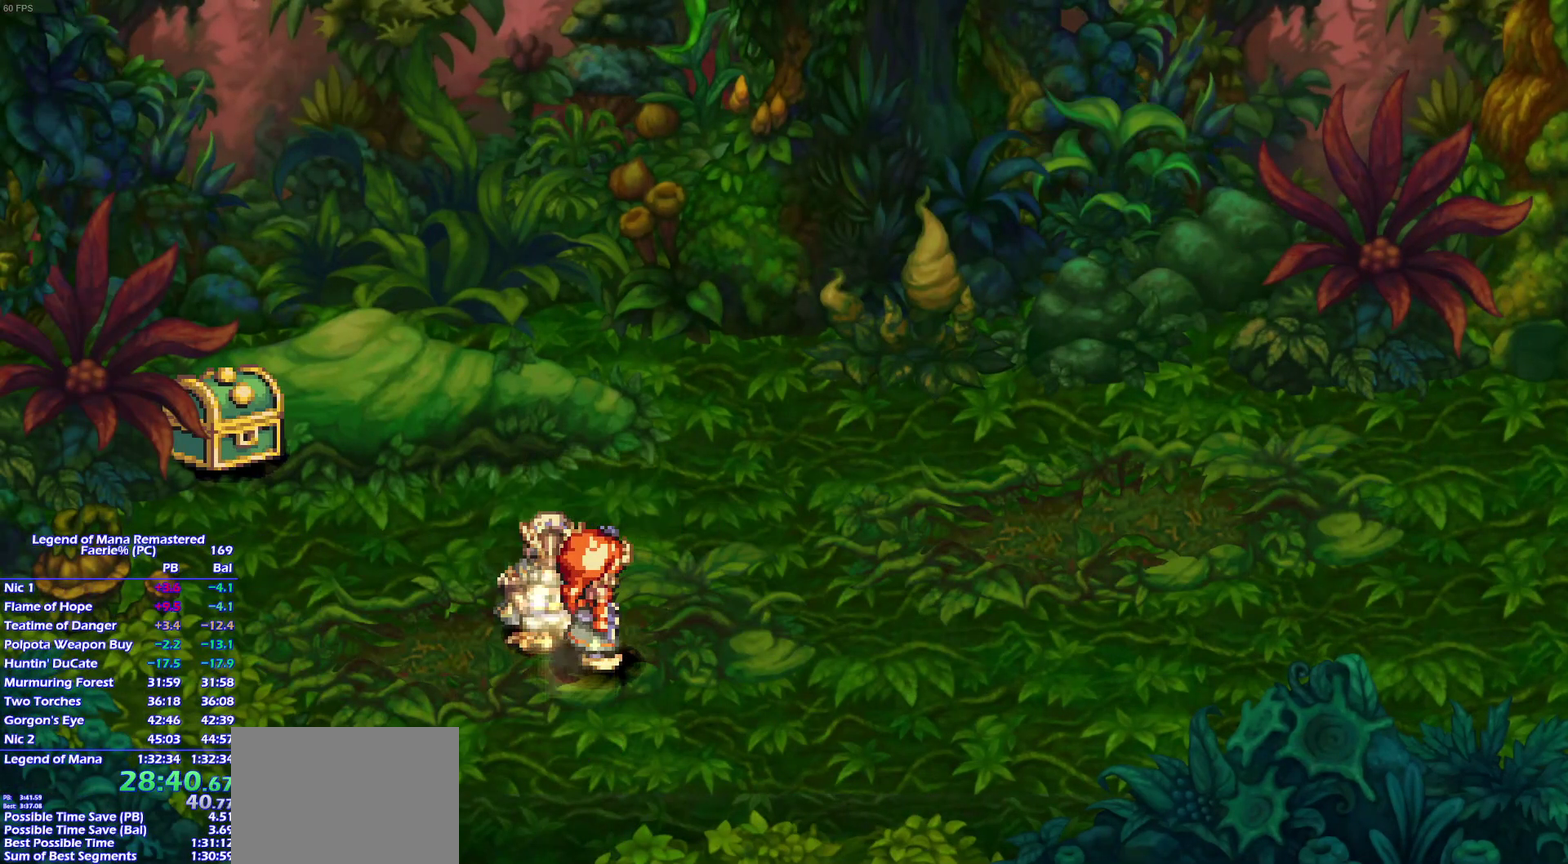
{"buttons": [], "left_stick": "center", "right_stick": "center", "events": []}
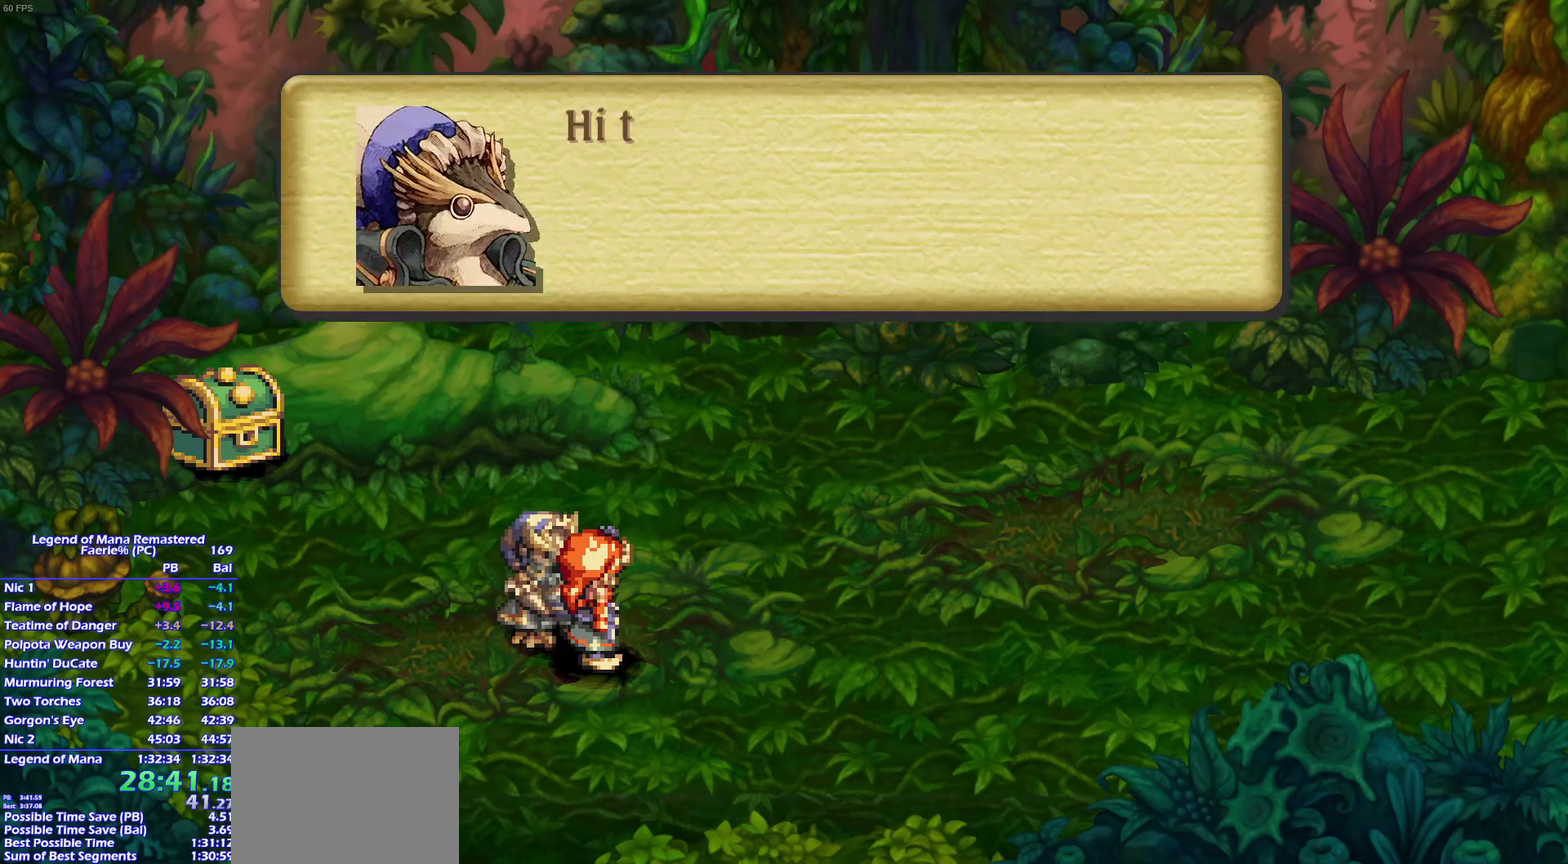
{"buttons": [], "left_stick": "center", "right_stick": "center", "events": []}
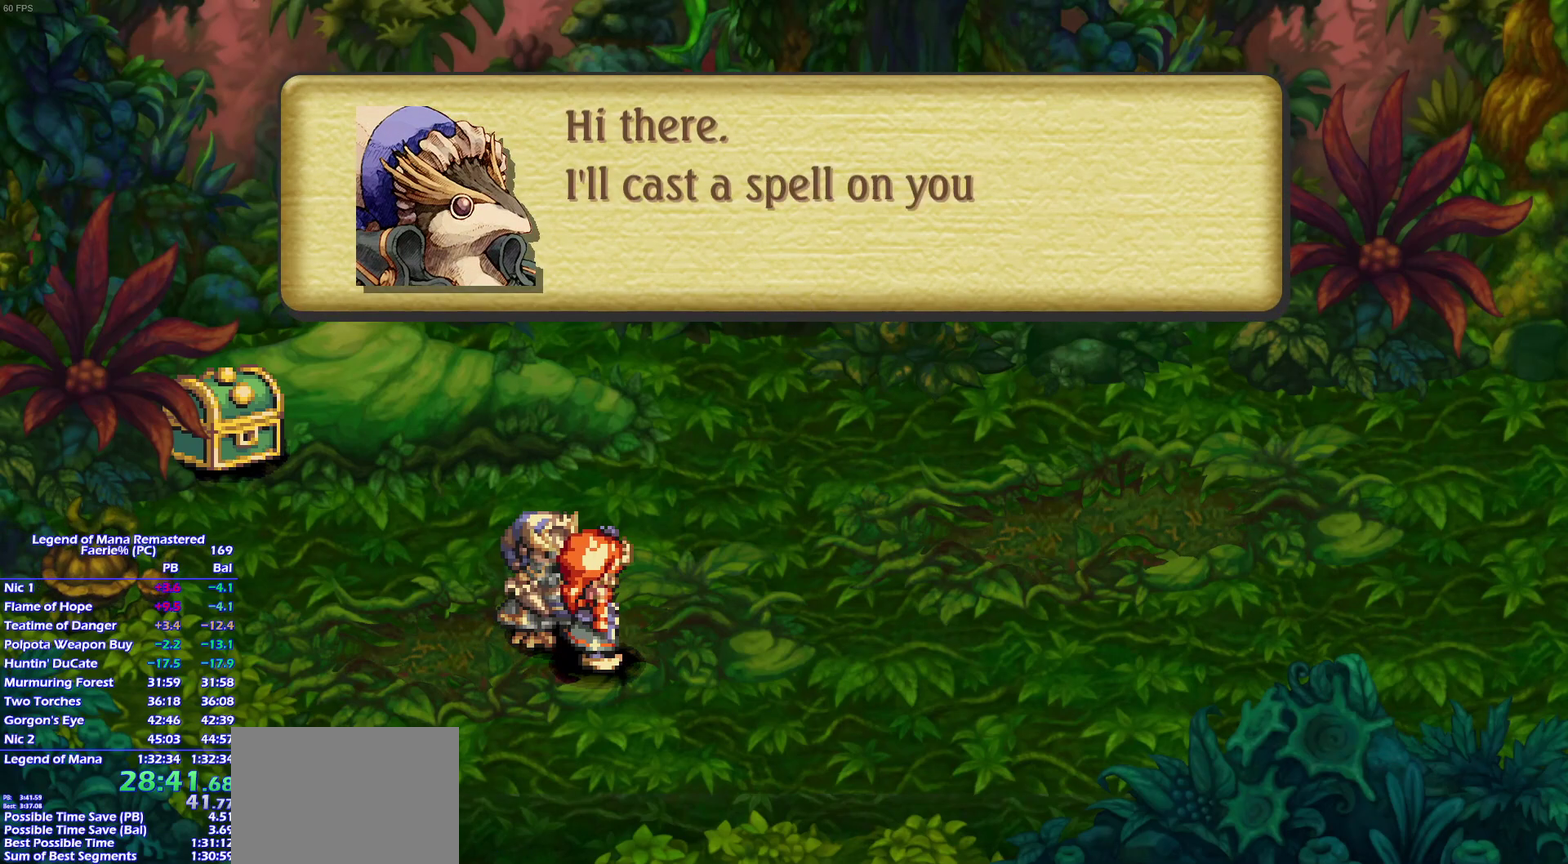
{"buttons": ["CROSS"], "left_stick": "center", "right_stick": "center"}
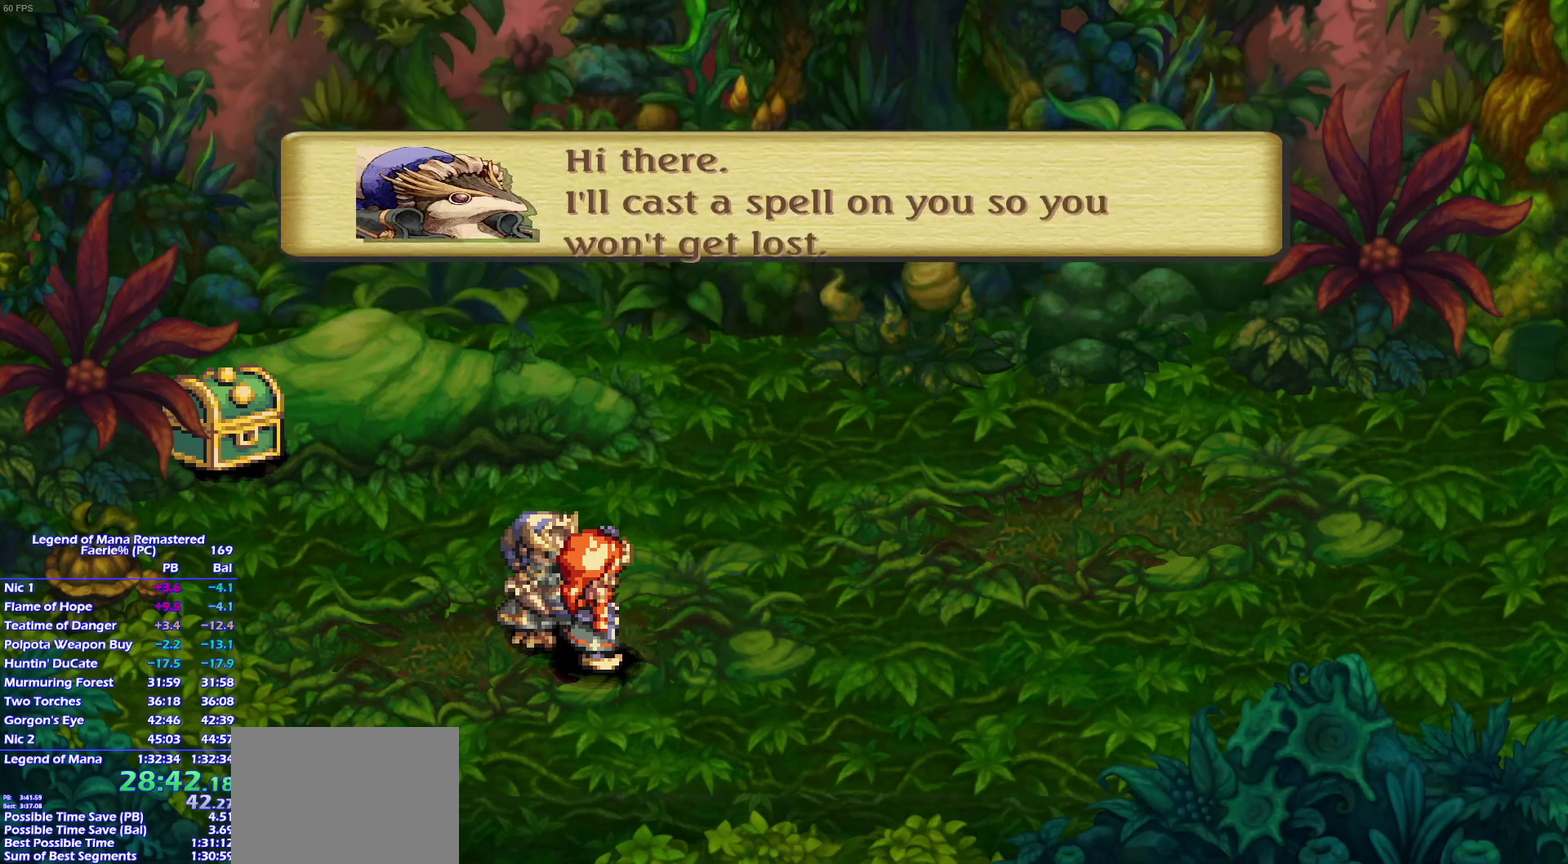
{"buttons": [], "left_stick": "center", "right_stick": "center"}
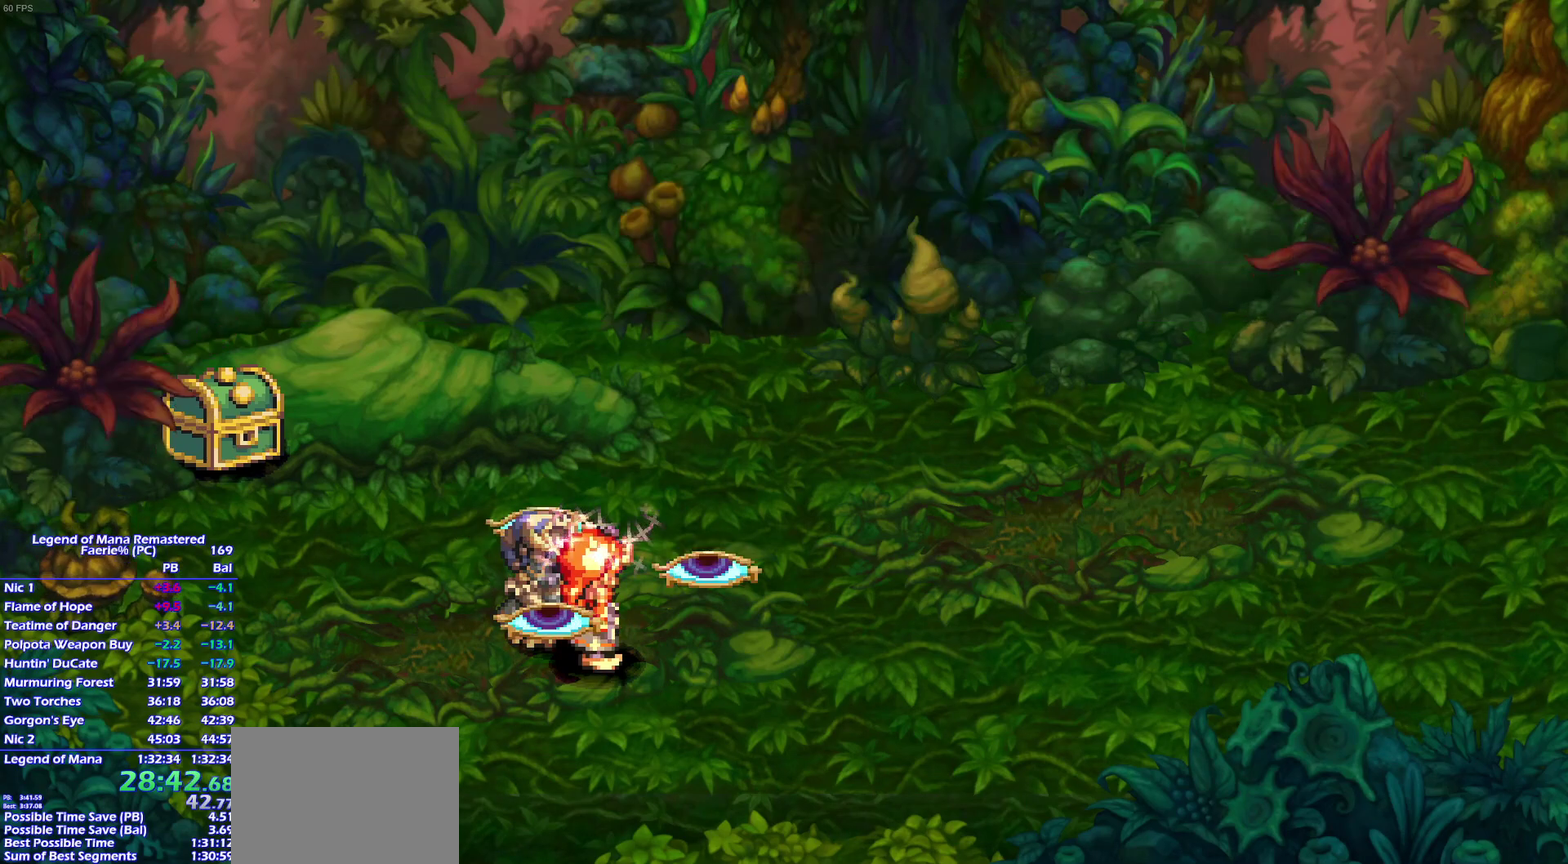
{"buttons": [], "left_stick": "down-right", "right_stick": "center", "events": [[33, "left_stick", "down"], [200, "left_stick", "down-left"], [300, "left_stick", "down-right"], [383, "left_stick", "down-left"], [467, "left_stick", "down-right"]]}
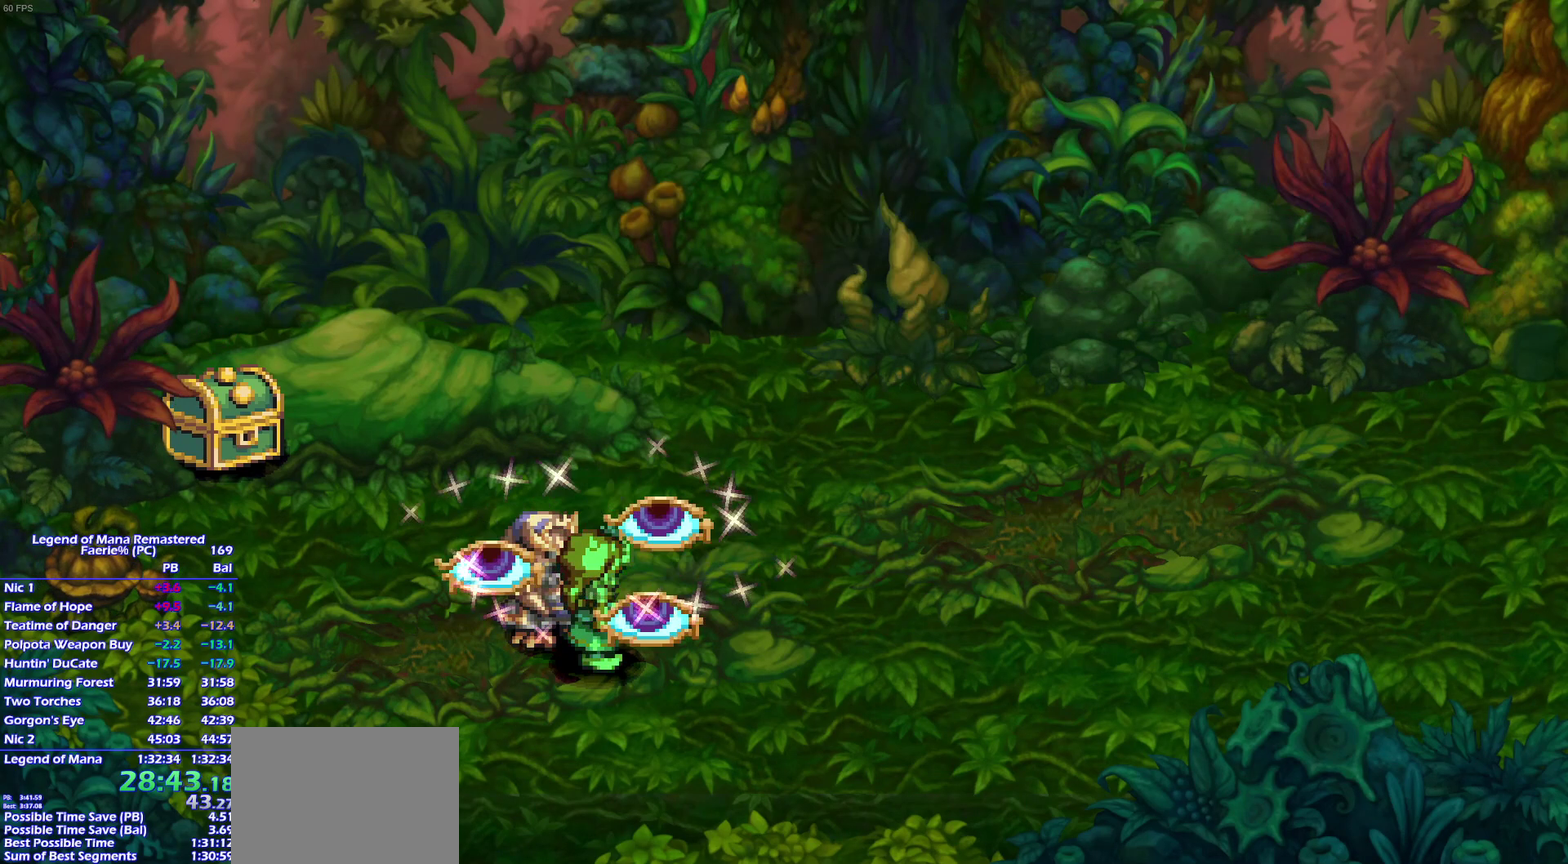
{"buttons": [], "left_stick": "down-right", "right_stick": "center", "events": [[50, "left_stick", "down-left"], [117, "left_stick", "down-right"], [183, "left_stick", "down-left"], [267, "left_stick", "down-right"], [367, "left_stick", "down-left"], [450, "left_stick", "down-right"]]}
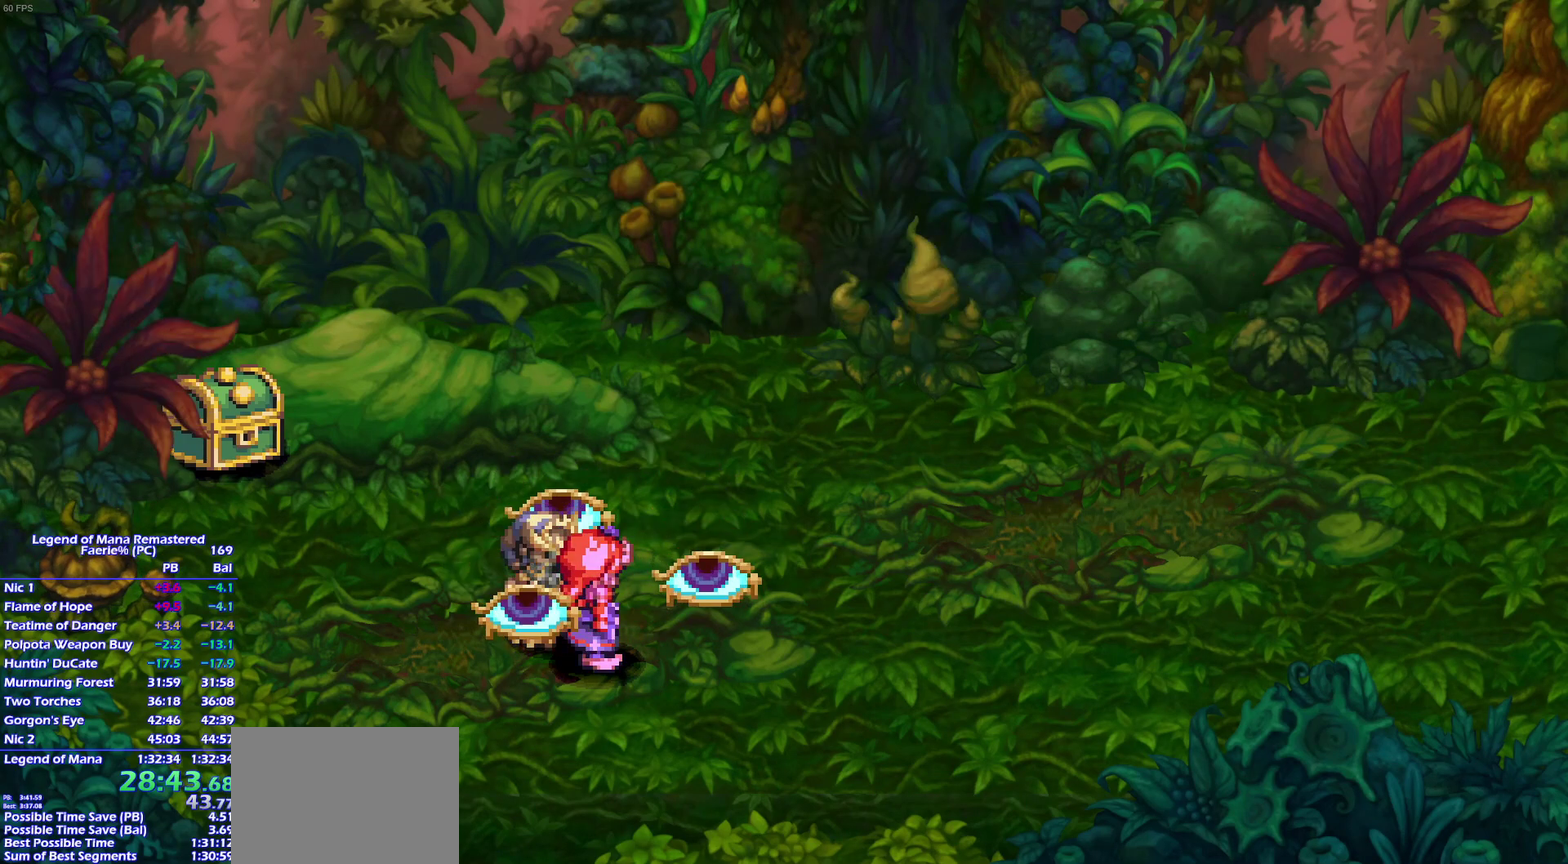
{"buttons": [], "left_stick": "down-left", "right_stick": "center", "events": [[33, "left_stick", "down-left"], [117, "left_stick", "down-right"], [183, "left_stick", "down-left"], [267, "left_stick", "down-right"], [333, "left_stick", "down-left"], [400, "left_stick", "down"], [500, "left_stick", "down-left"]]}
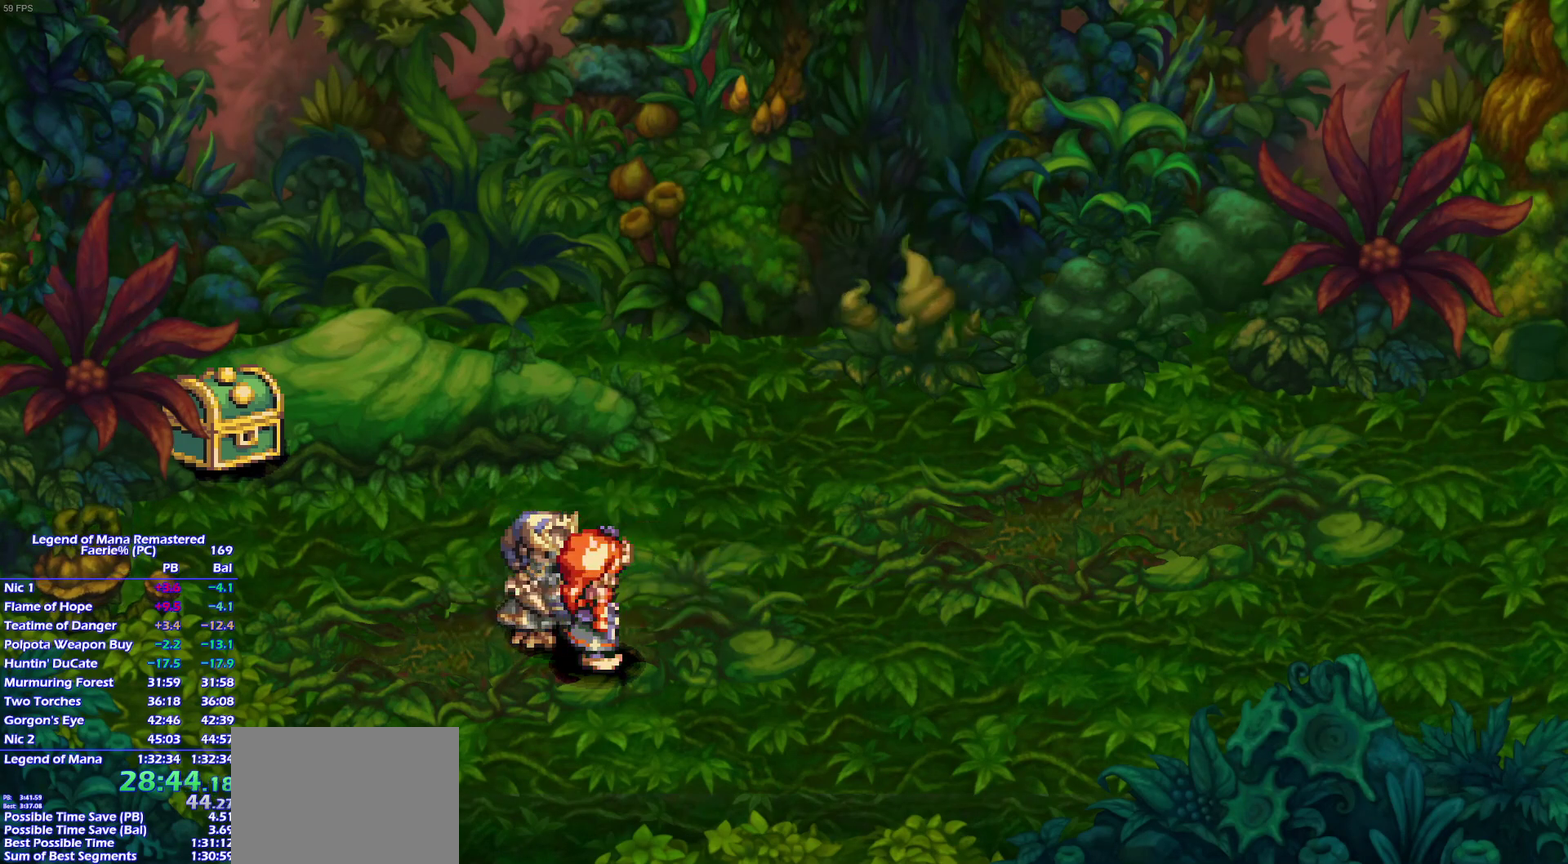
{"buttons": [], "left_stick": "down-left", "right_stick": "center", "events": [[67, "left_stick", "down-right"], [150, "left_stick", "down-left"], [233, "left_stick", "down-right"], [300, "left_stick", "down-left"], [417, "left_stick", "down"], [467, "left_stick", "down-left"]]}
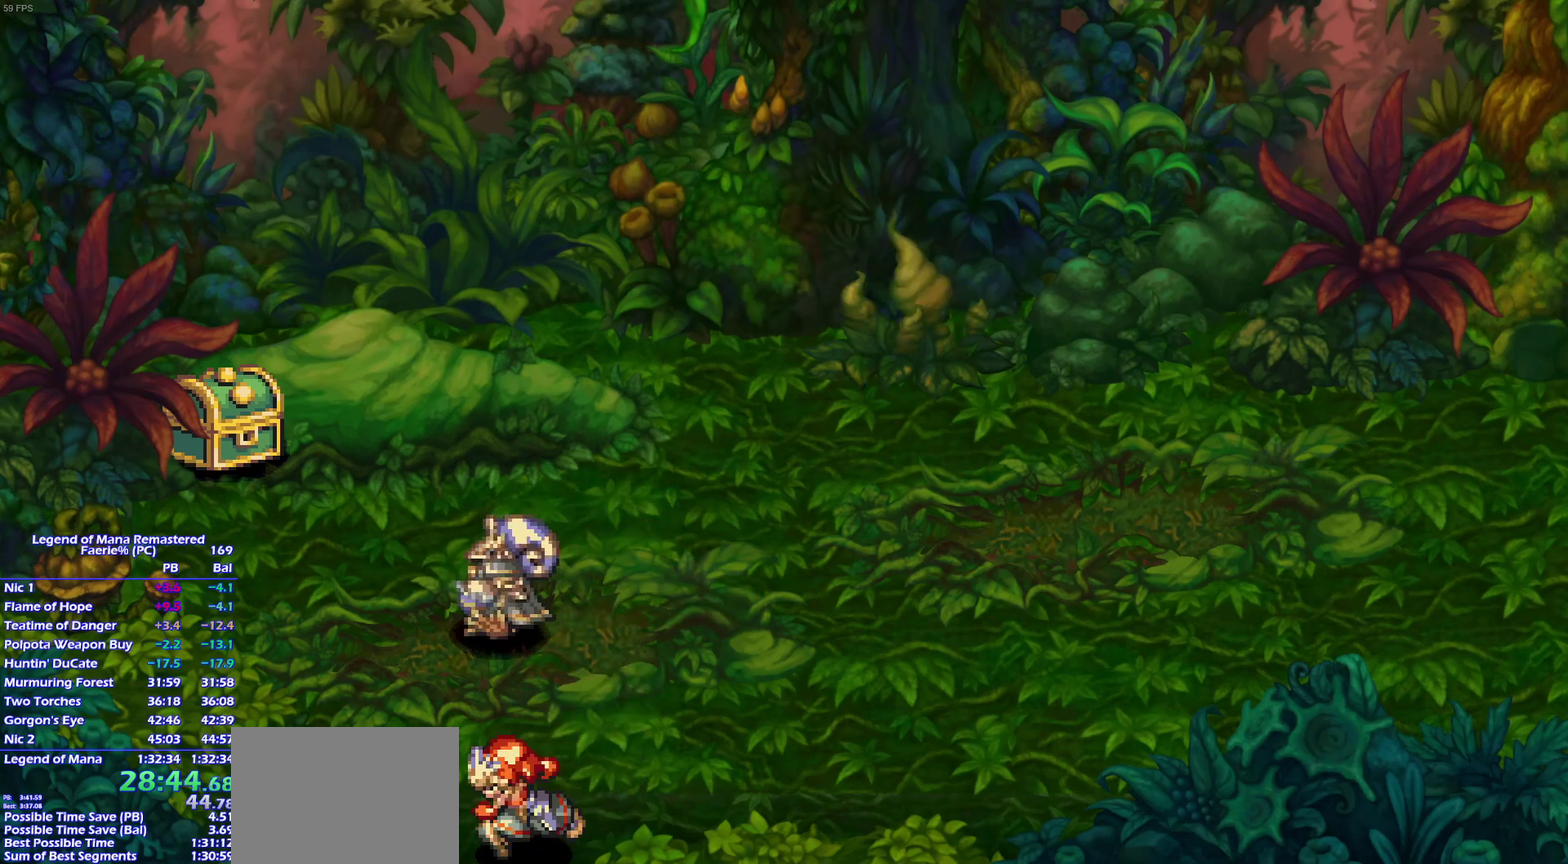
{"buttons": [], "left_stick": "center", "right_stick": "center", "events": [[17, "left_stick", "down-right"], [83, "left_stick", "down-left"], [250, "left_stick", "center"]]}
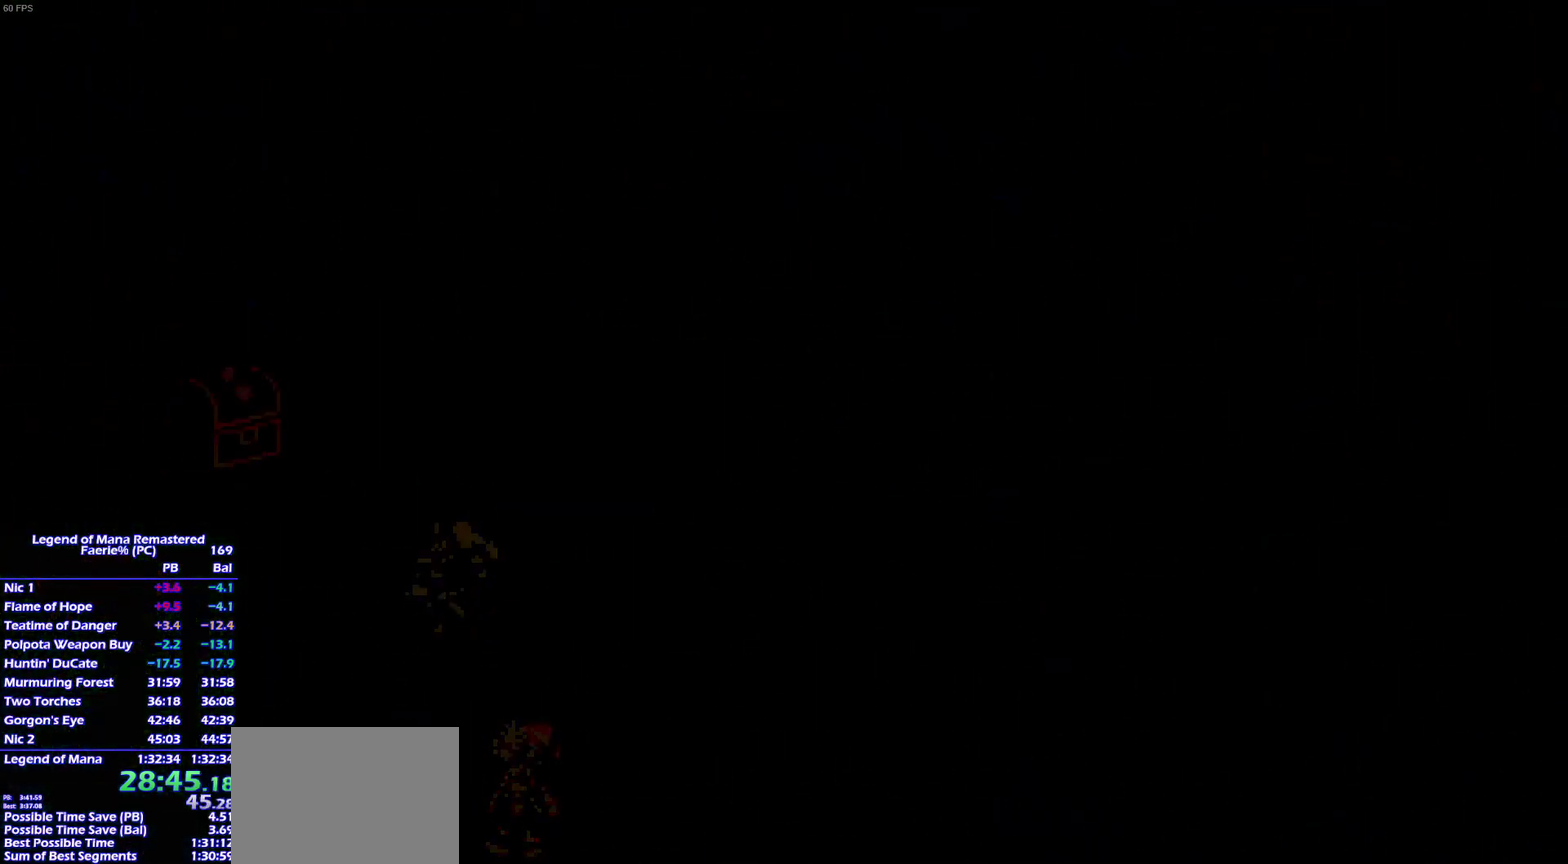
{"buttons": [], "left_stick": "up-left", "right_stick": "center", "events": [[233, "left_stick", "up-left"], [367, "left_stick", "down-left"], [483, "left_stick", "up-left"]]}
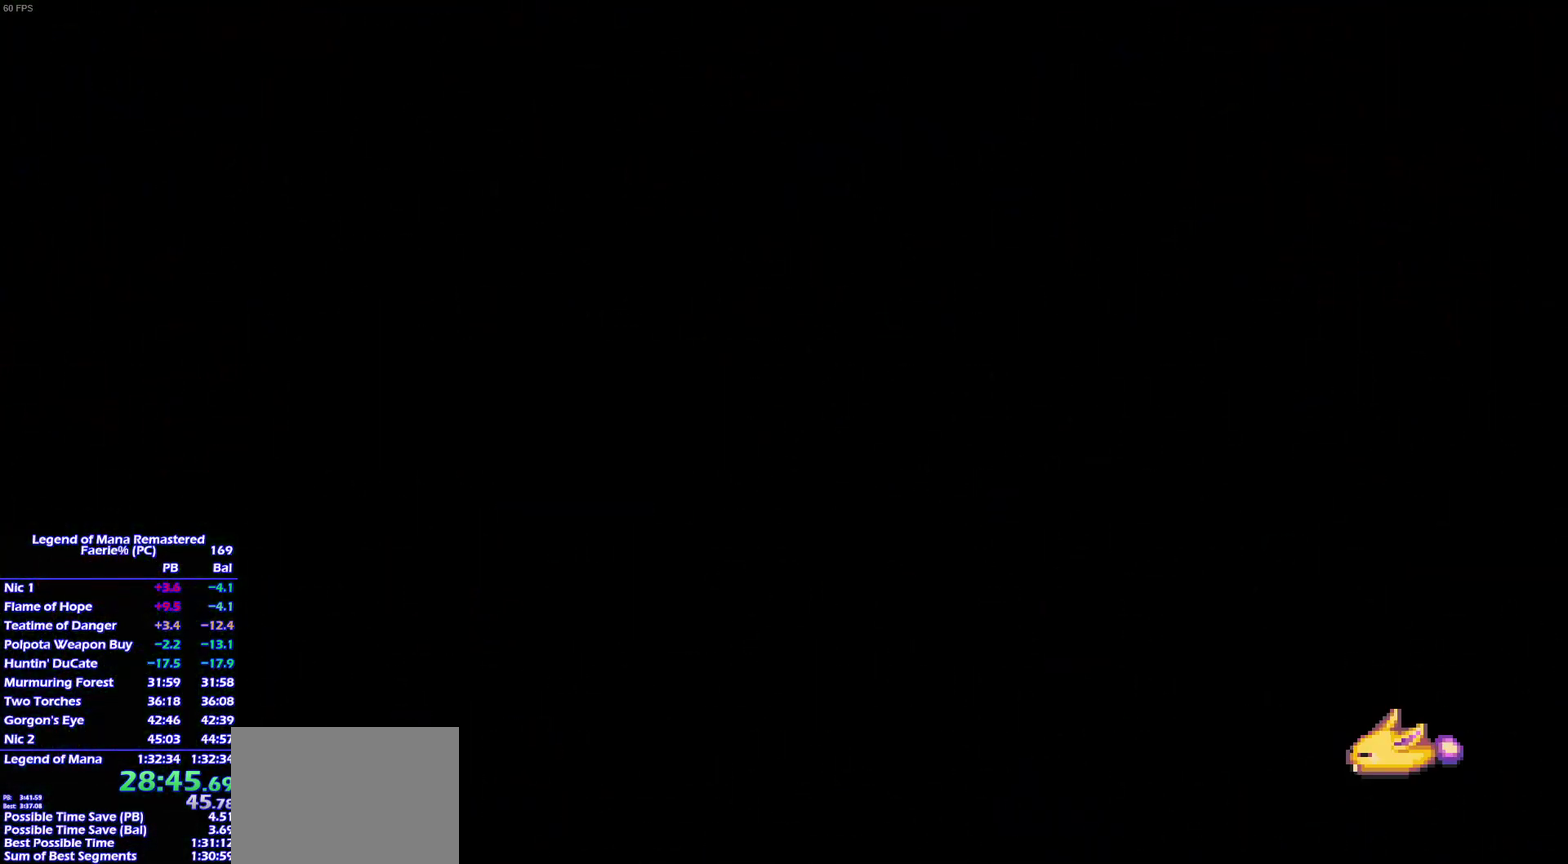
{"buttons": [], "left_stick": "down-left", "right_stick": "center", "events": [[83, "left_stick", "down-left"], [183, "left_stick", "up-left"], [267, "left_stick", "down-left"], [367, "left_stick", "up-left"], [433, "left_stick", "down-left"]]}
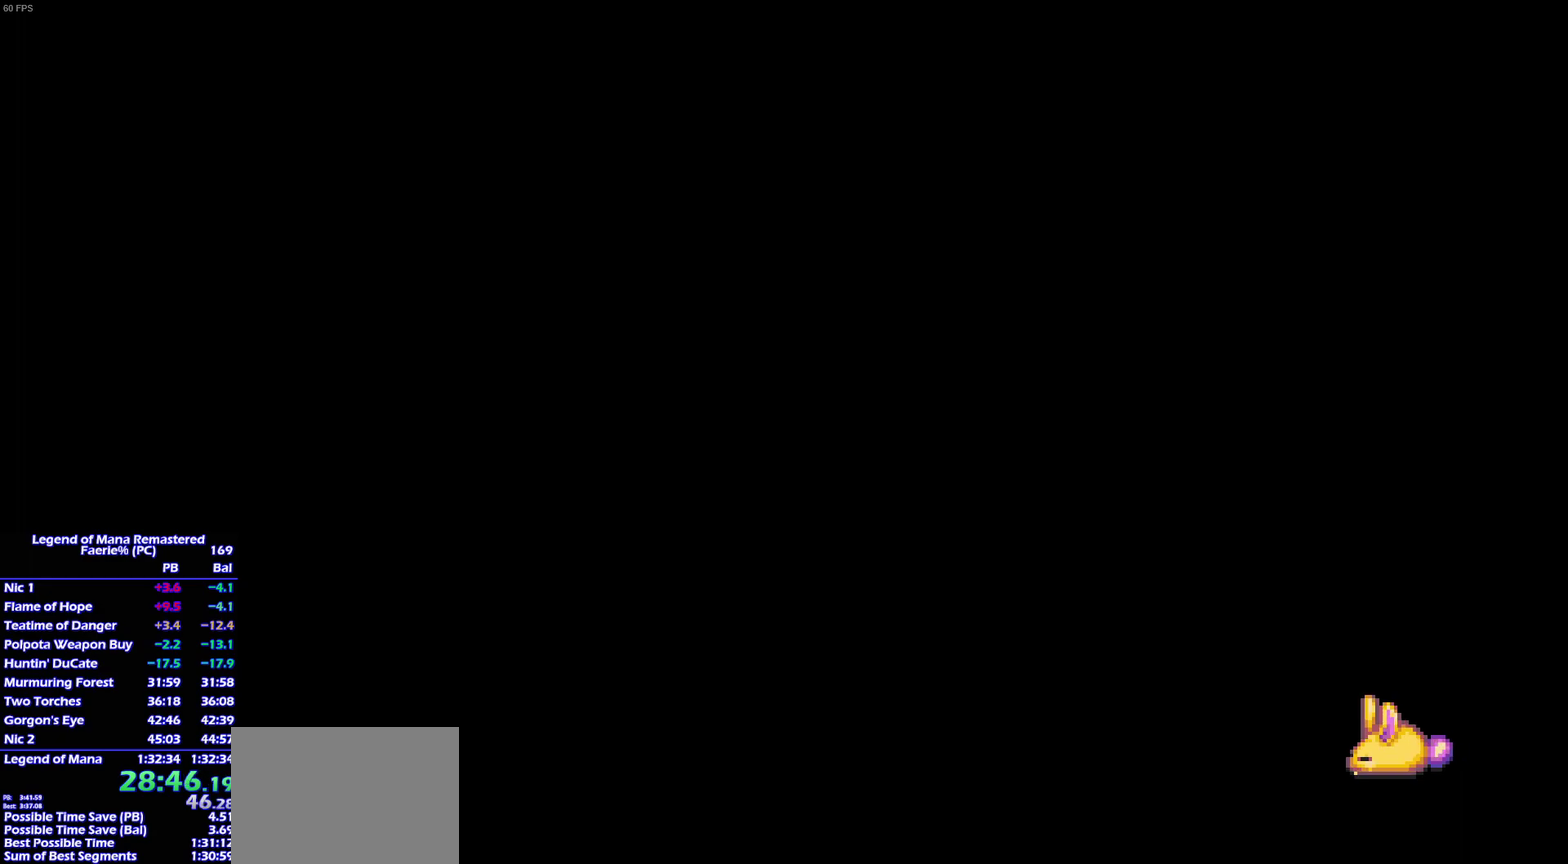
{"buttons": ["SELECT"], "left_stick": "down-left", "right_stick": "center", "events": [[317, "SELECT", "down"], [383, "left_stick", "up-left"], [450, "left_stick", "down-left"]]}